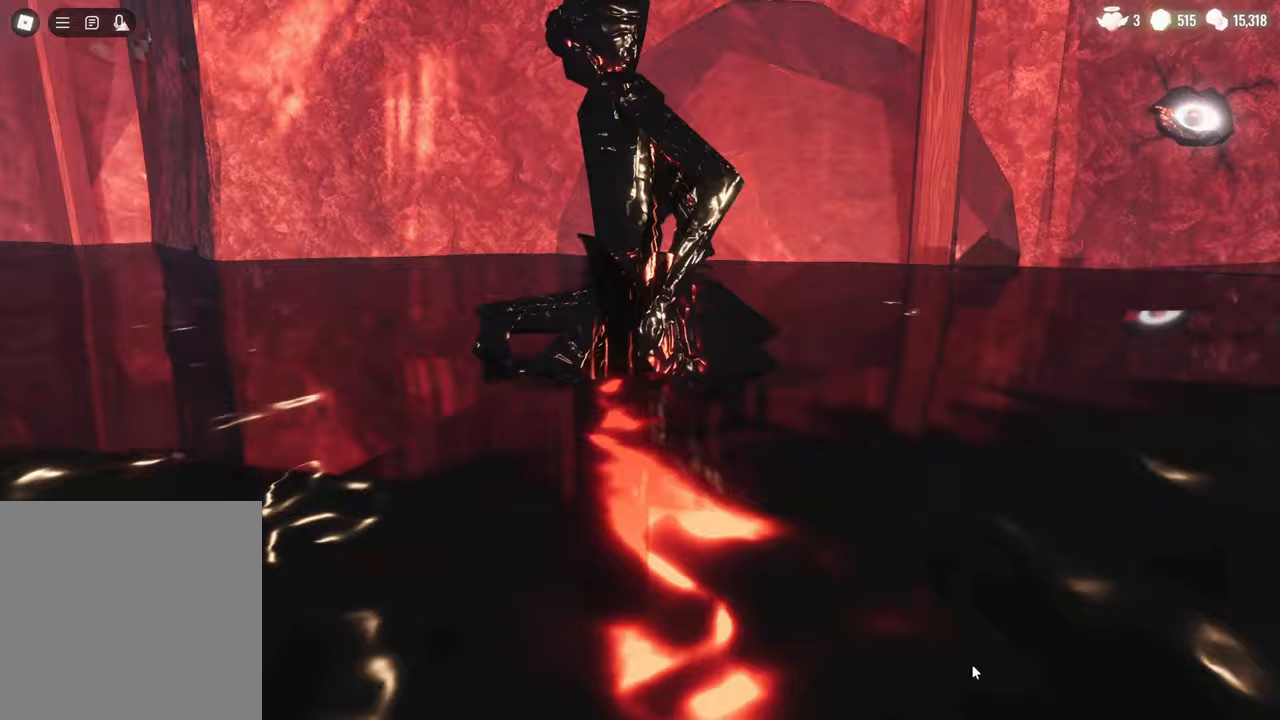
Gameplay with keyboard and mouse; each line is a JSON object with the keys and mouse buttons held at the frame after it. "events" lists presses ("down") and releases ("up") of "a", "c", "d", "e", "s", "space", "w", "mouse_left", "mouse_wheel" and "mouse_right" between this image and that frame as [ms after this image, input, new state], when the widget could be followed in between. "mouse_left", "mouse_wheel", "mouse_right" = the "left", "wheel", "right" buttons of the "mouse" list. No other keys are recorded. "wheel" means that the mouse wheel is clicked or scrolled. Mouse movement is not recorded.
{"keys": [], "mouse": [], "events": [[33, "mouse_left", "down"], [83, "mouse_left", "up"]]}
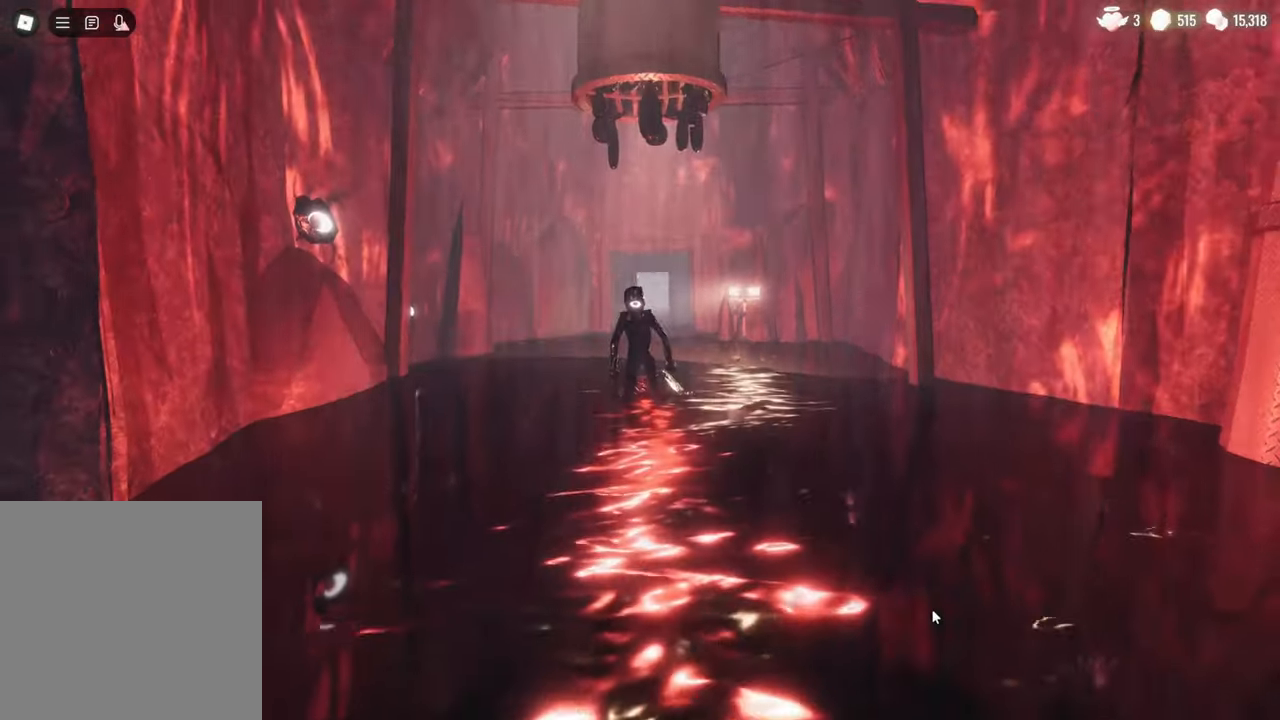
{"keys": [], "mouse": [], "events": []}
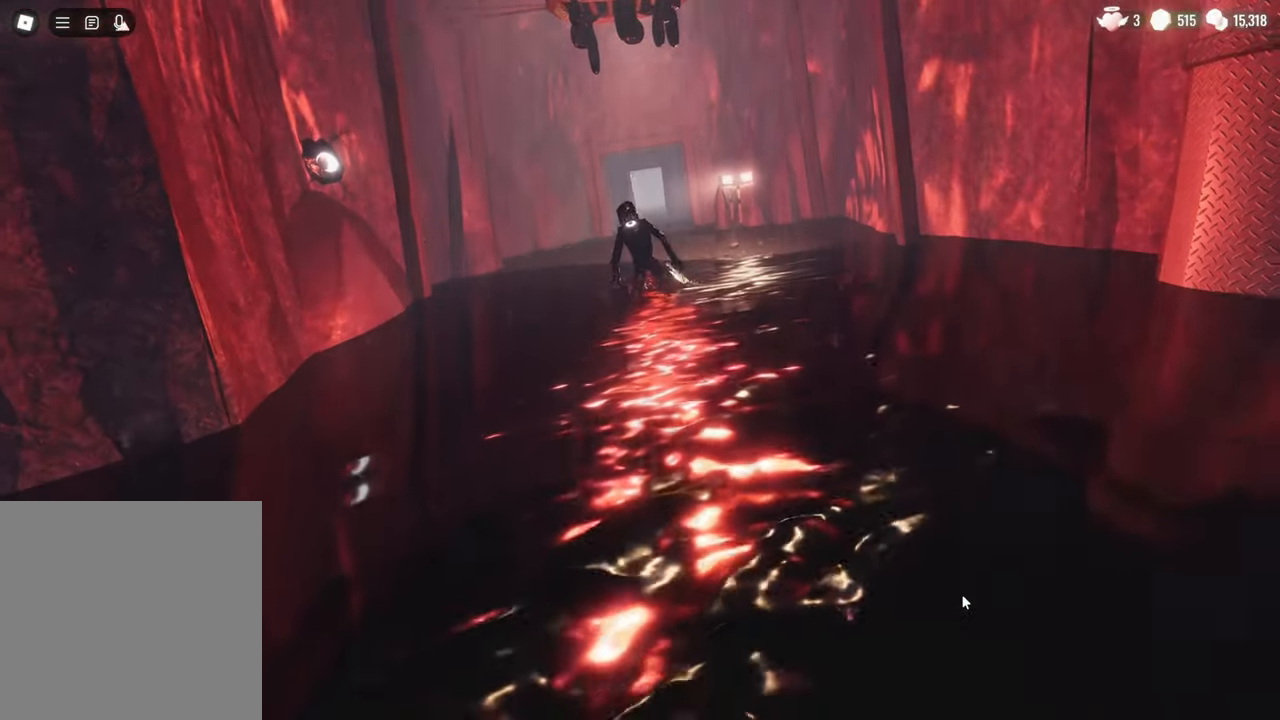
{"keys": [], "mouse": [], "events": []}
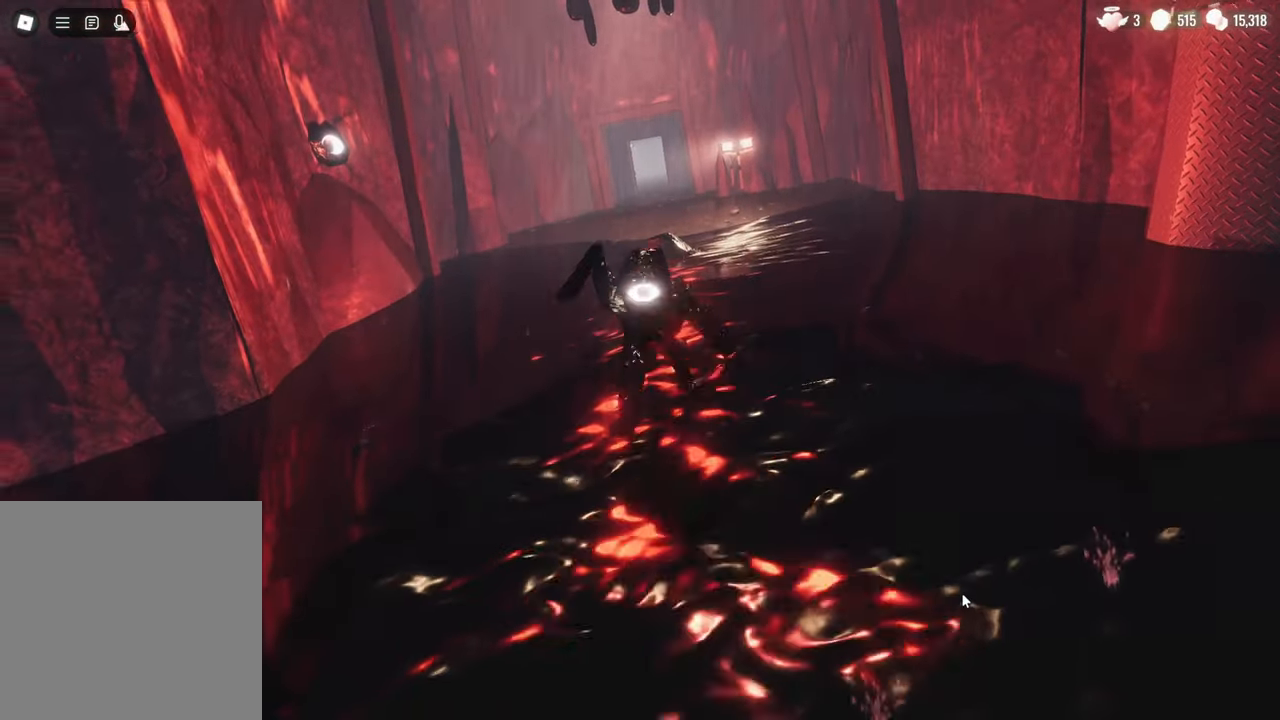
{"keys": [], "mouse": [], "events": []}
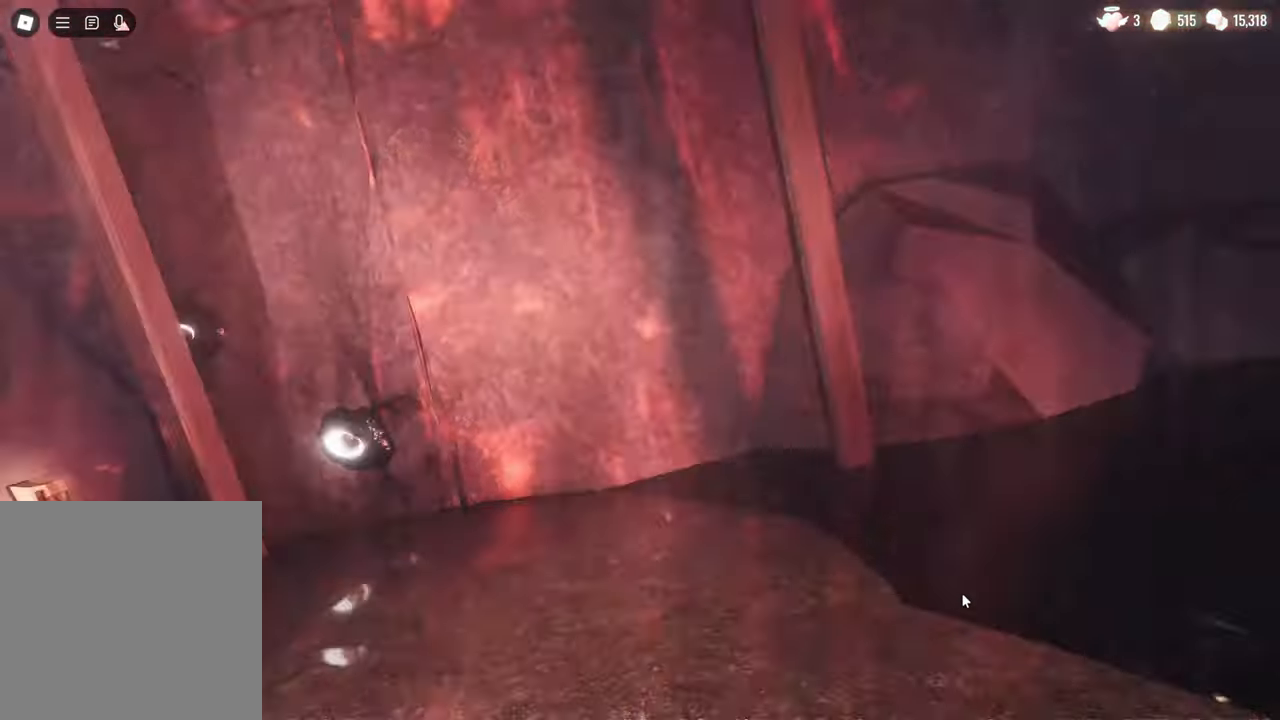
{"keys": ["w"], "mouse": [], "events": [[150, "w", "down"]]}
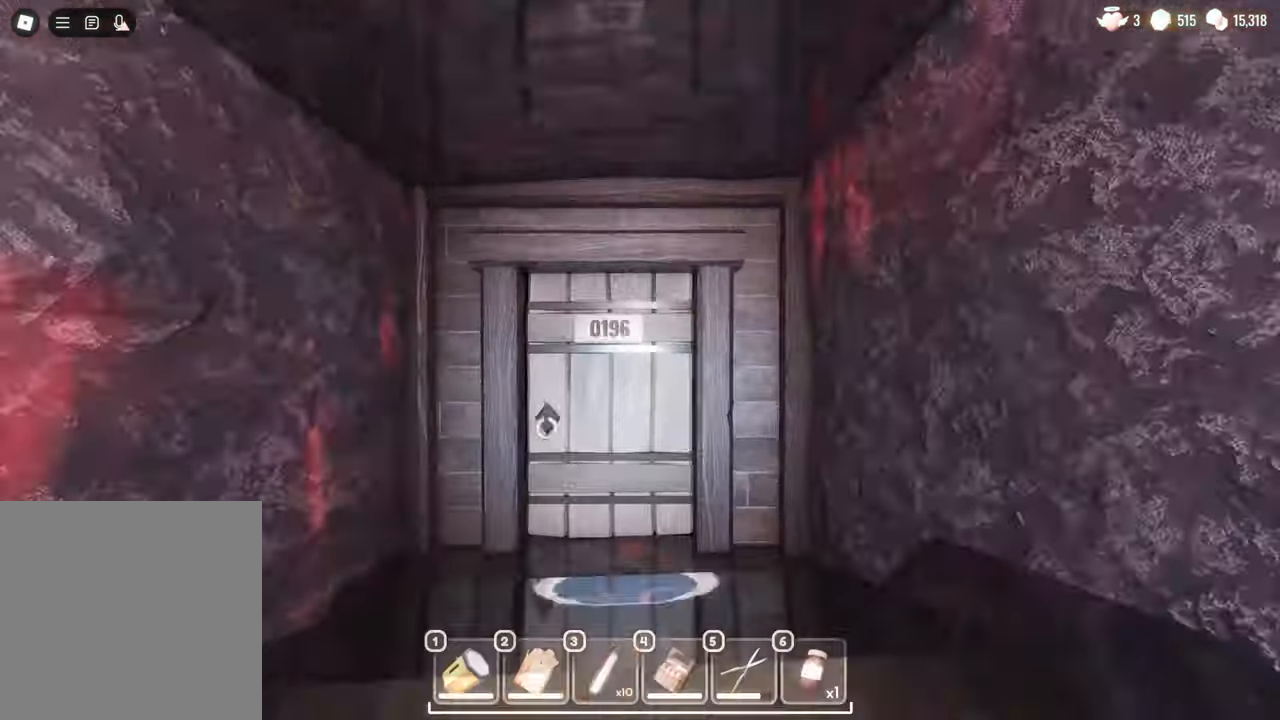
{"keys": ["w"], "mouse": [], "events": []}
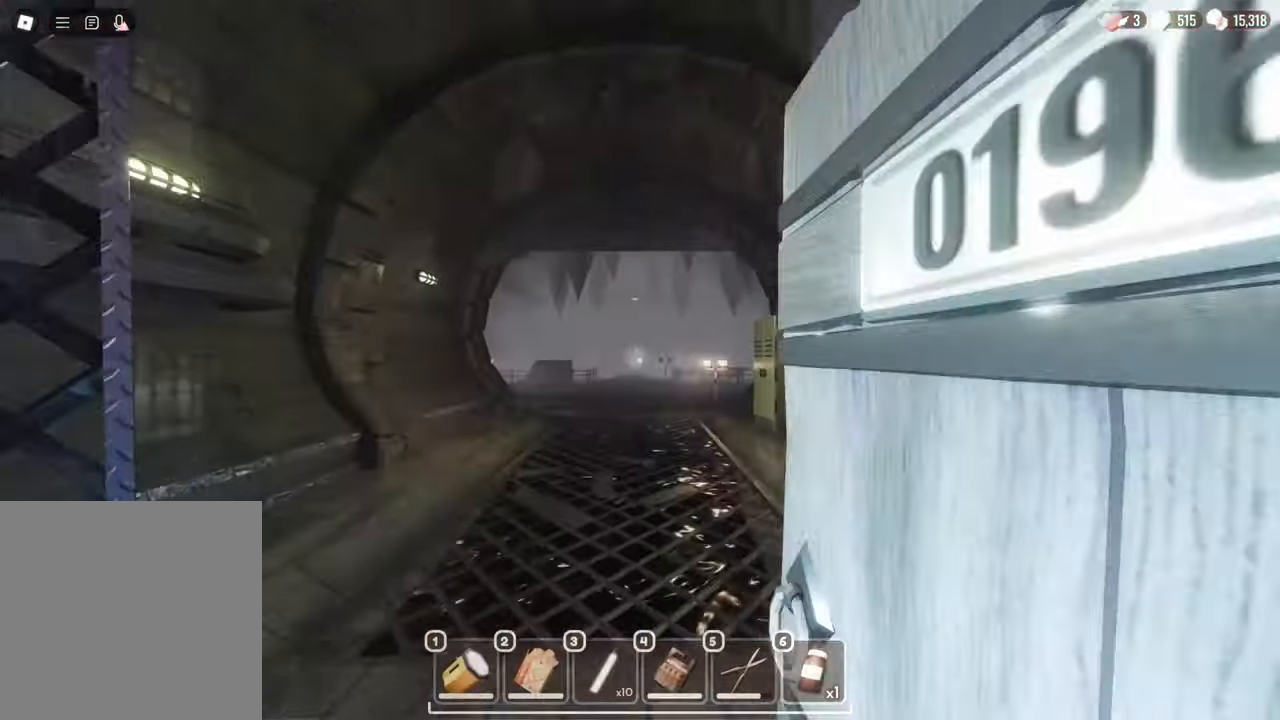
{"keys": ["w"], "mouse": [], "events": []}
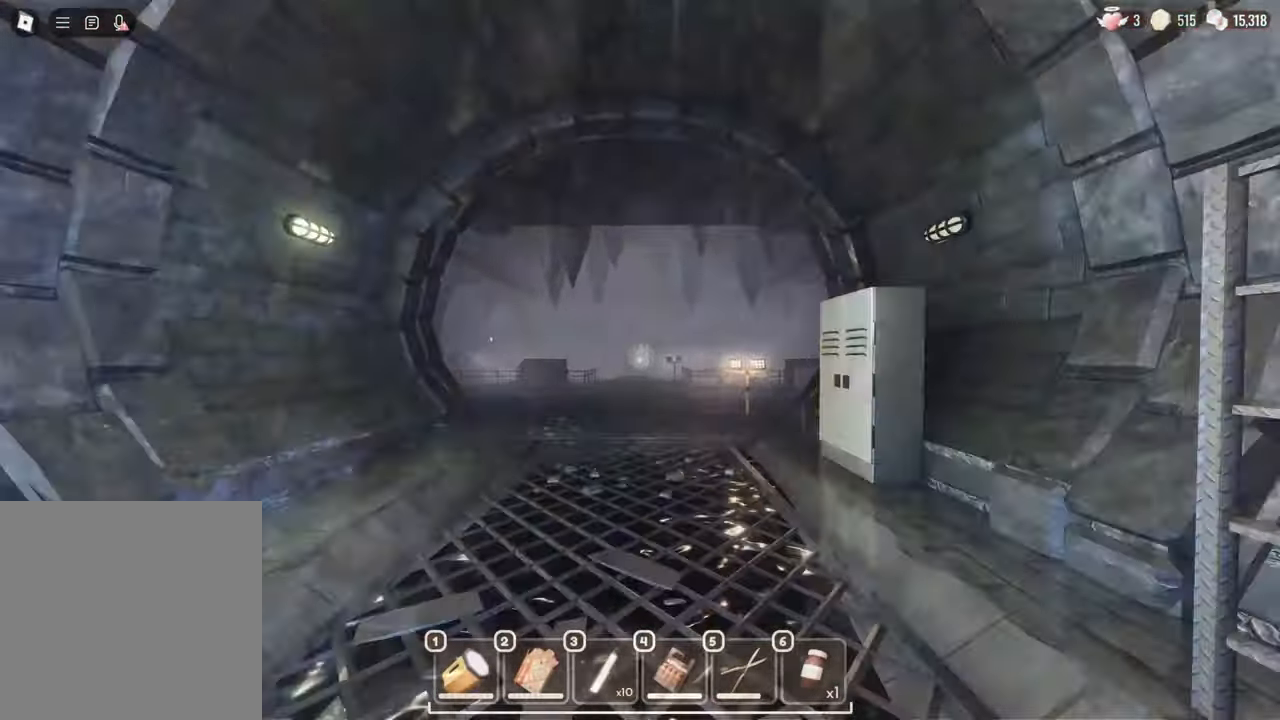
{"keys": ["w"], "mouse": [], "events": []}
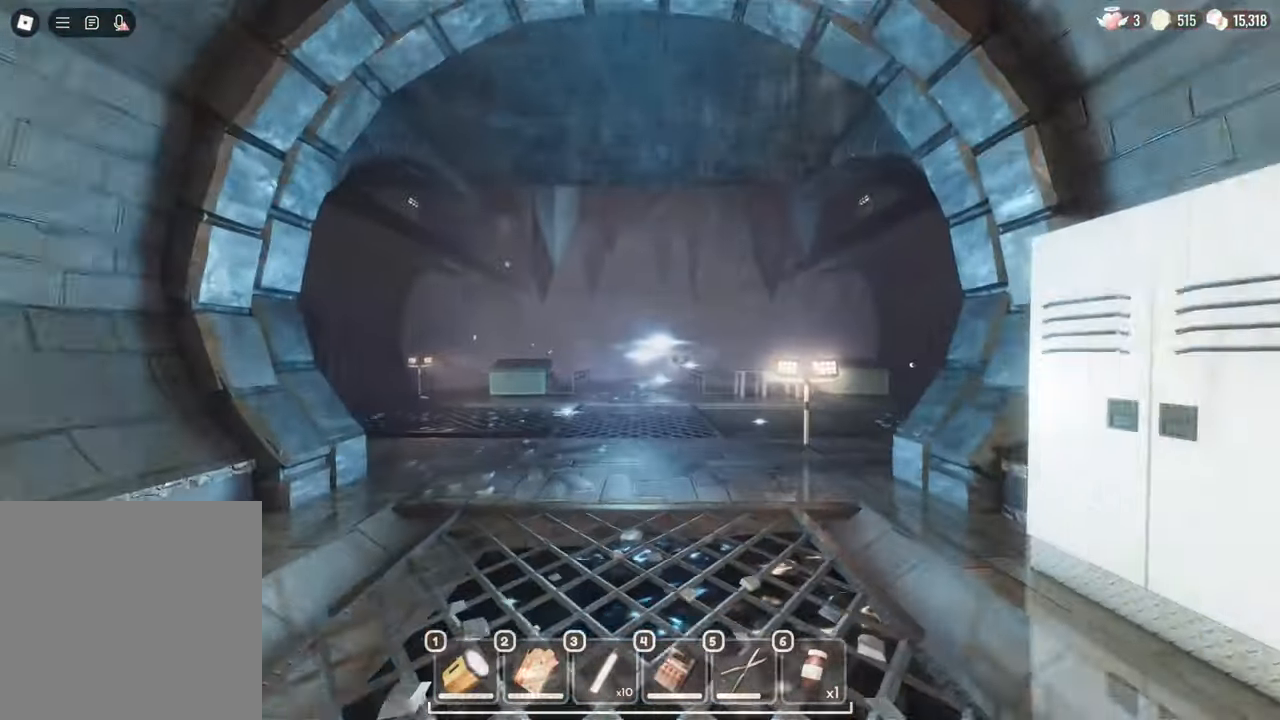
{"keys": ["w"], "mouse": [], "events": []}
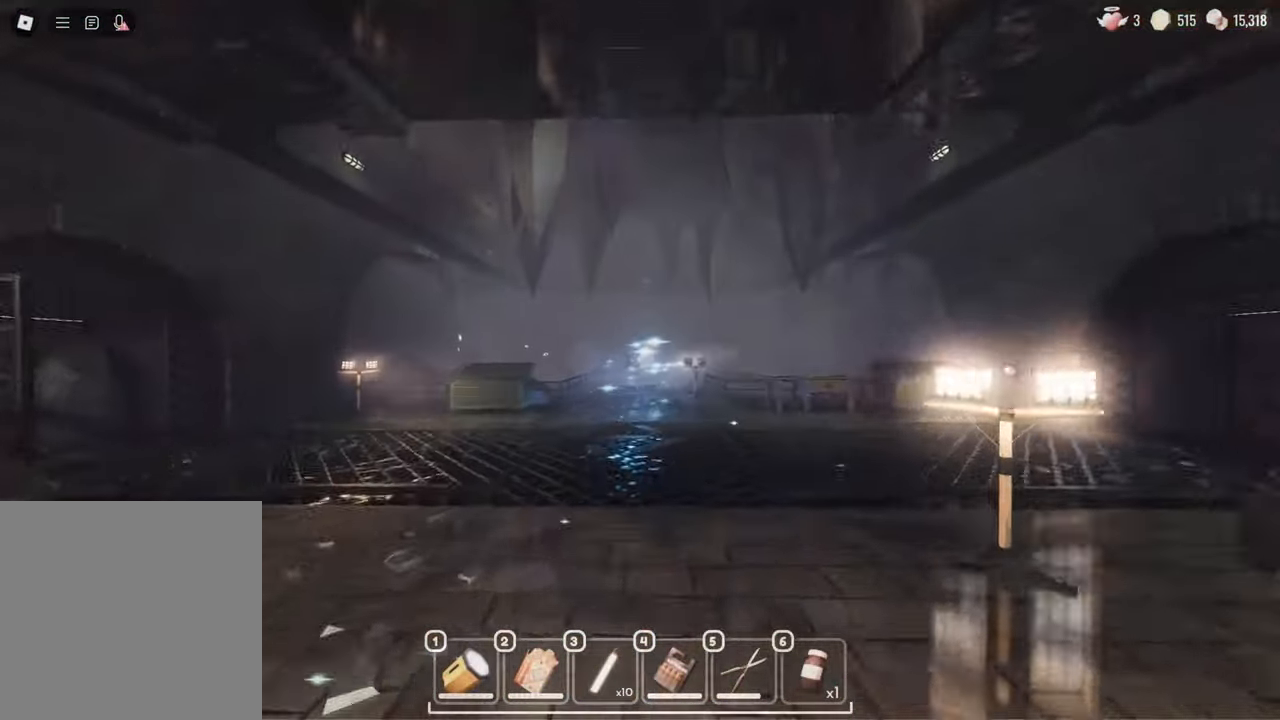
{"keys": ["w"], "mouse": [], "events": []}
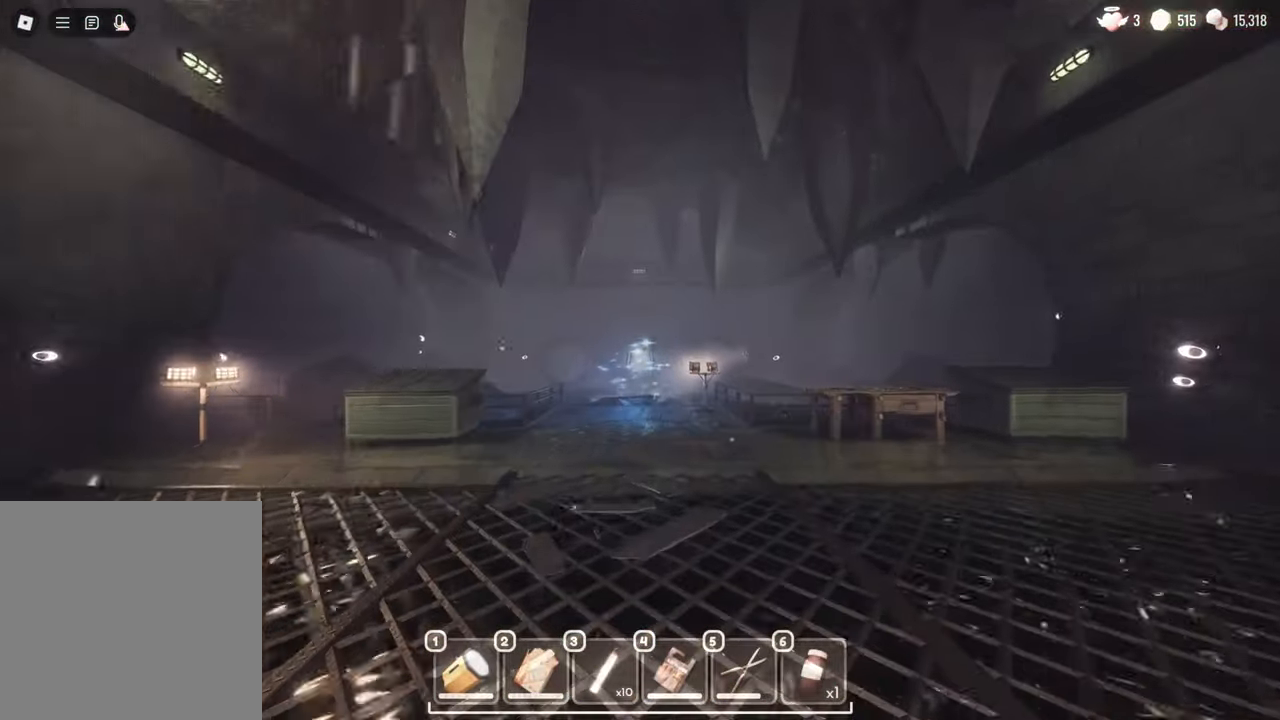
{"keys": ["a", "w"], "mouse": [], "events": [[483, "a", "down"]]}
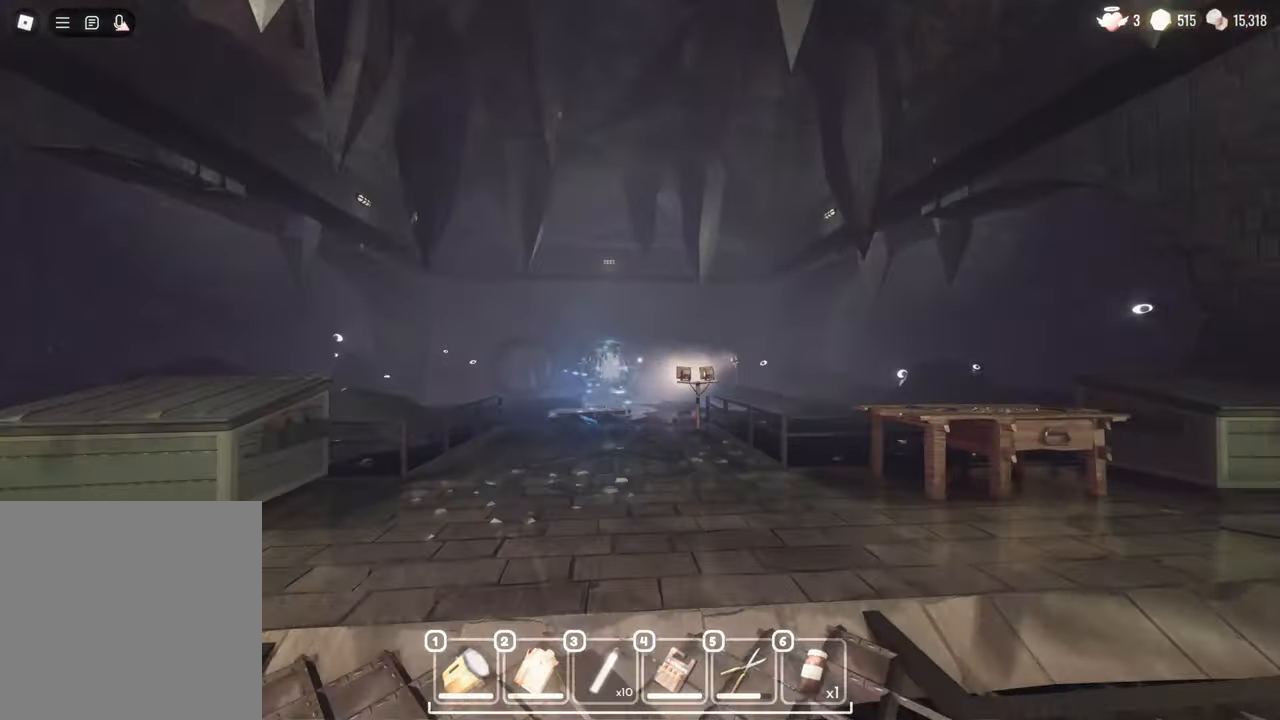
{"keys": ["w"], "mouse": [], "events": [[67, "a", "up"]]}
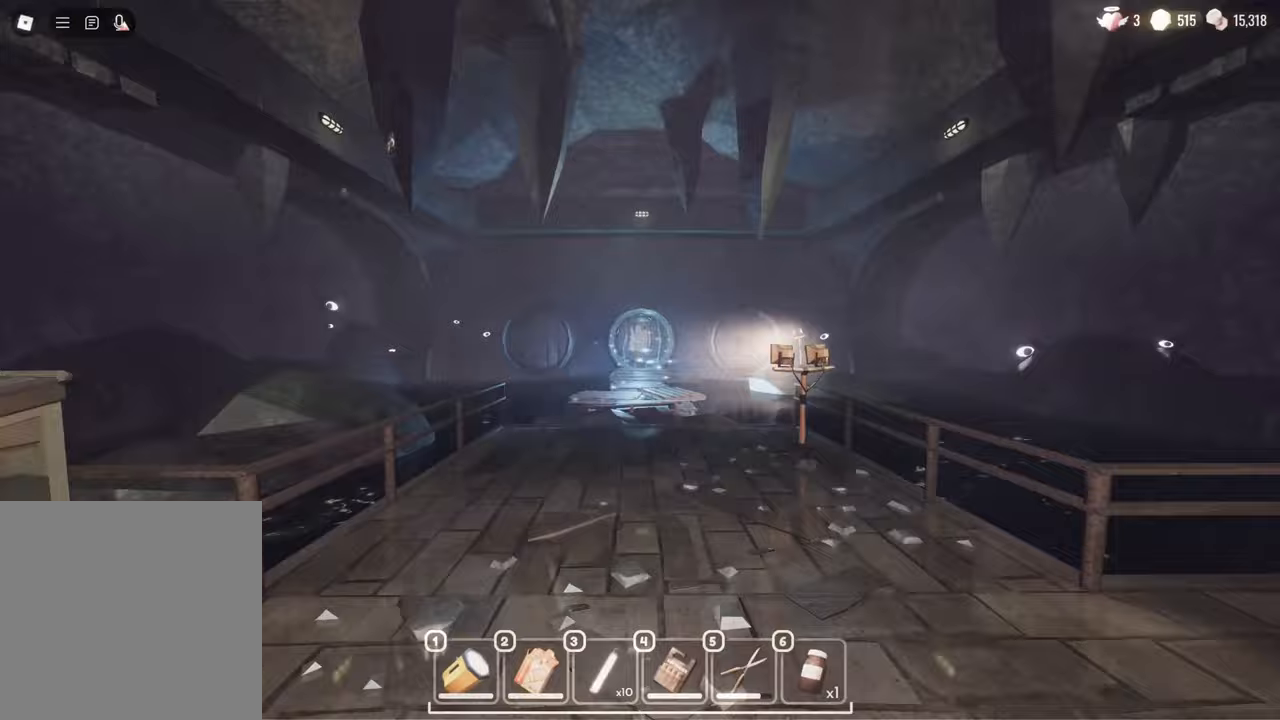
{"keys": ["w"], "mouse": [], "events": []}
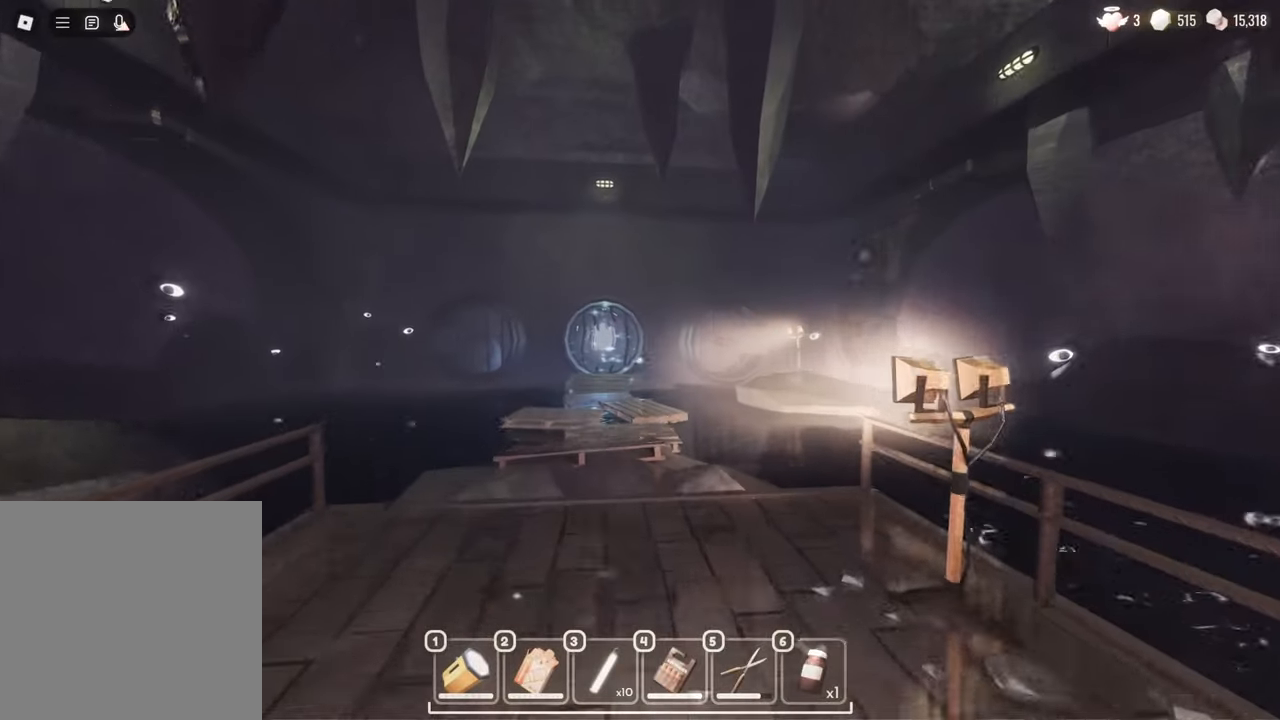
{"keys": ["w"], "mouse": [], "events": []}
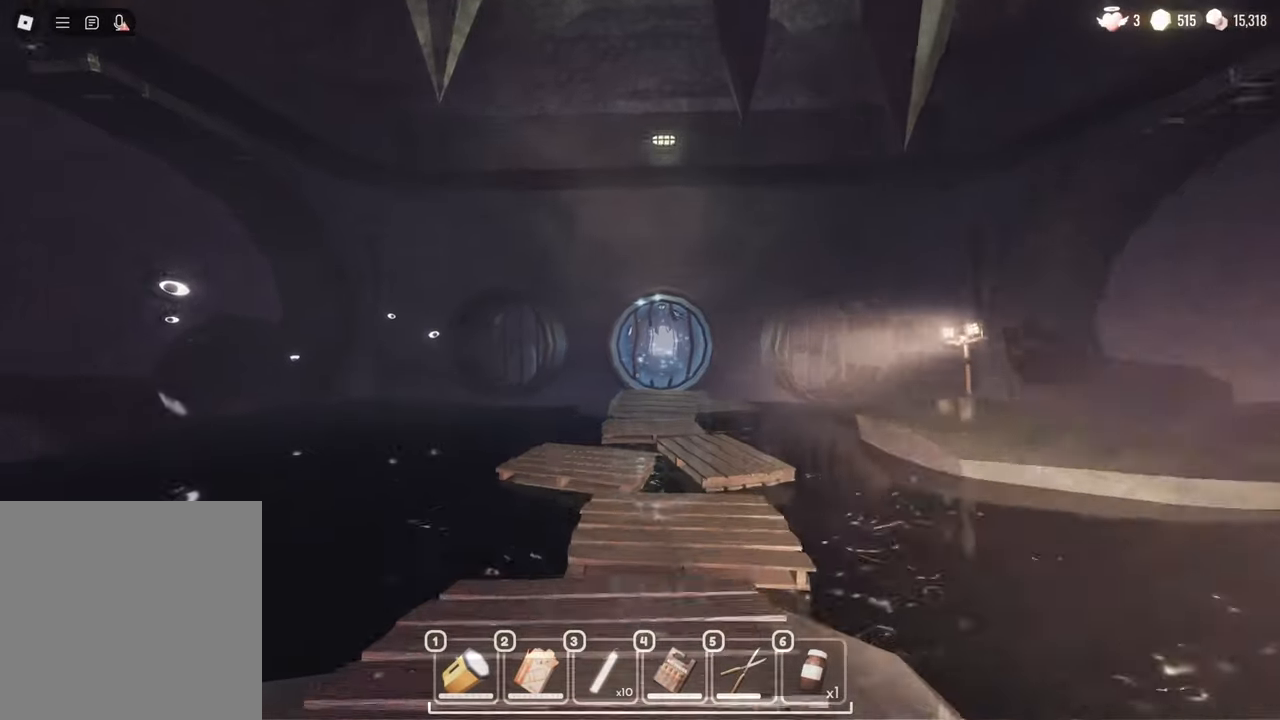
{"keys": ["w"], "mouse": [], "events": []}
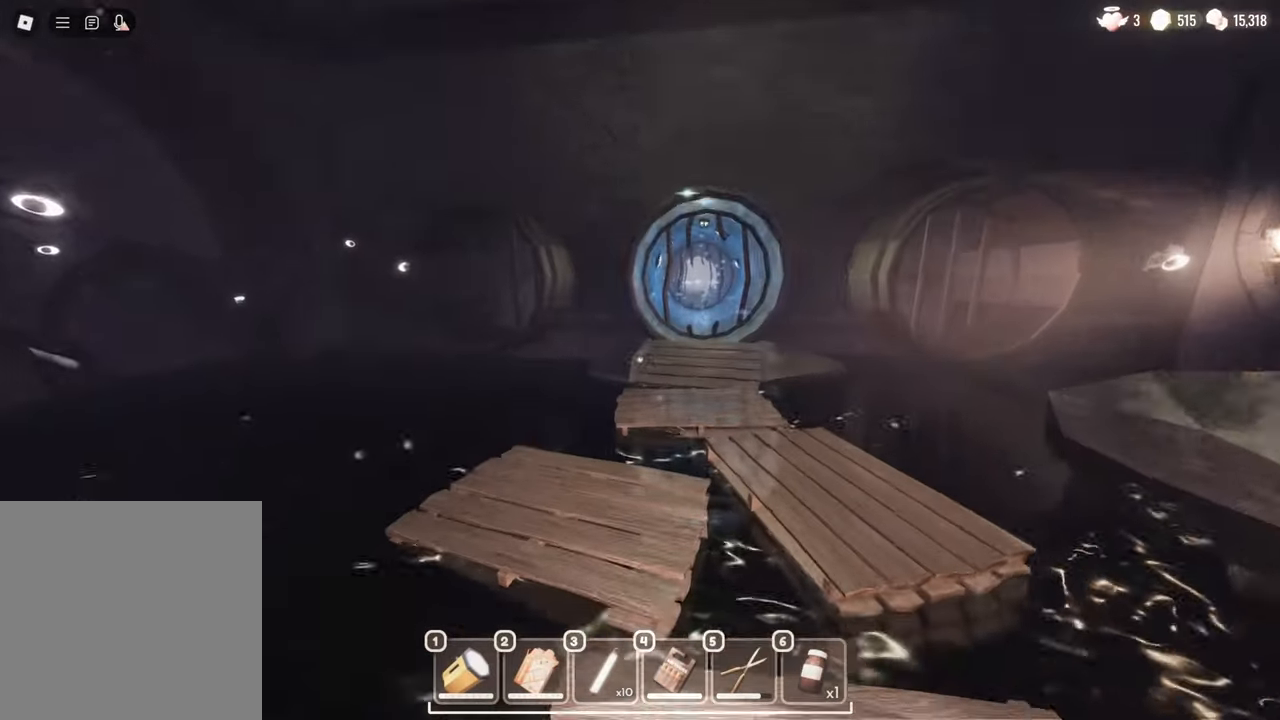
{"keys": ["w"], "mouse": [], "events": []}
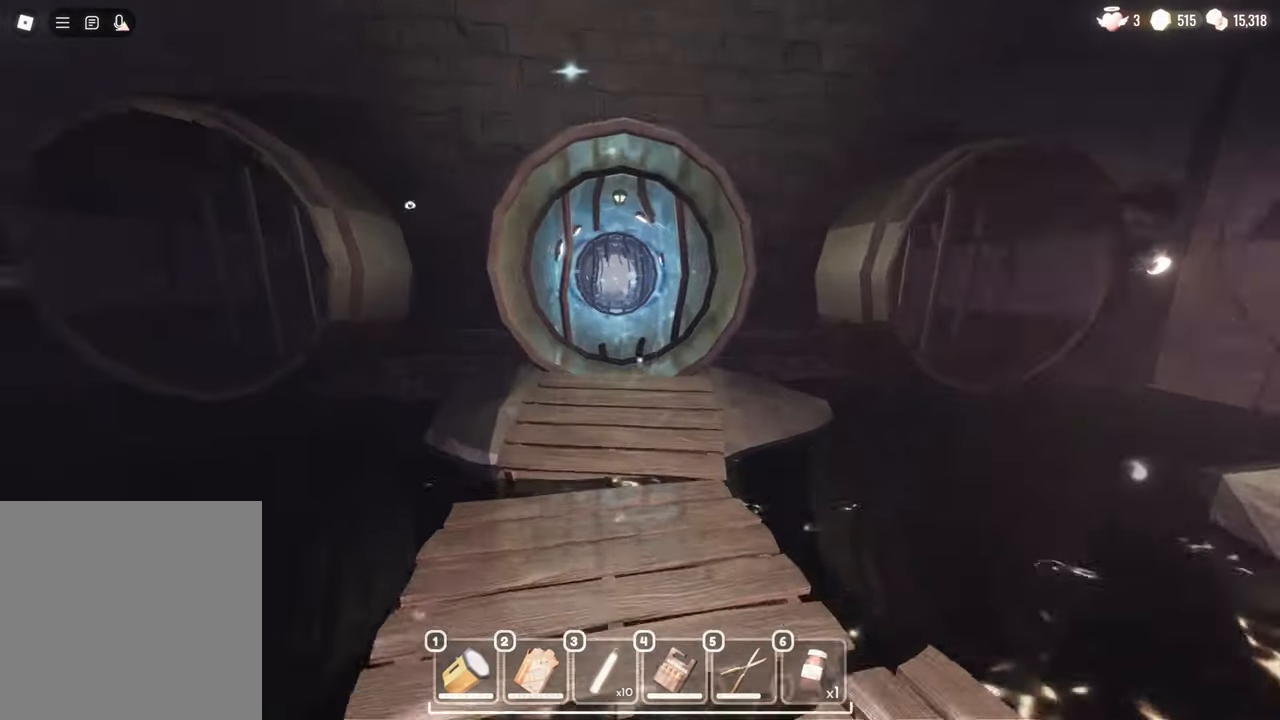
{"keys": ["w"], "mouse": [], "events": []}
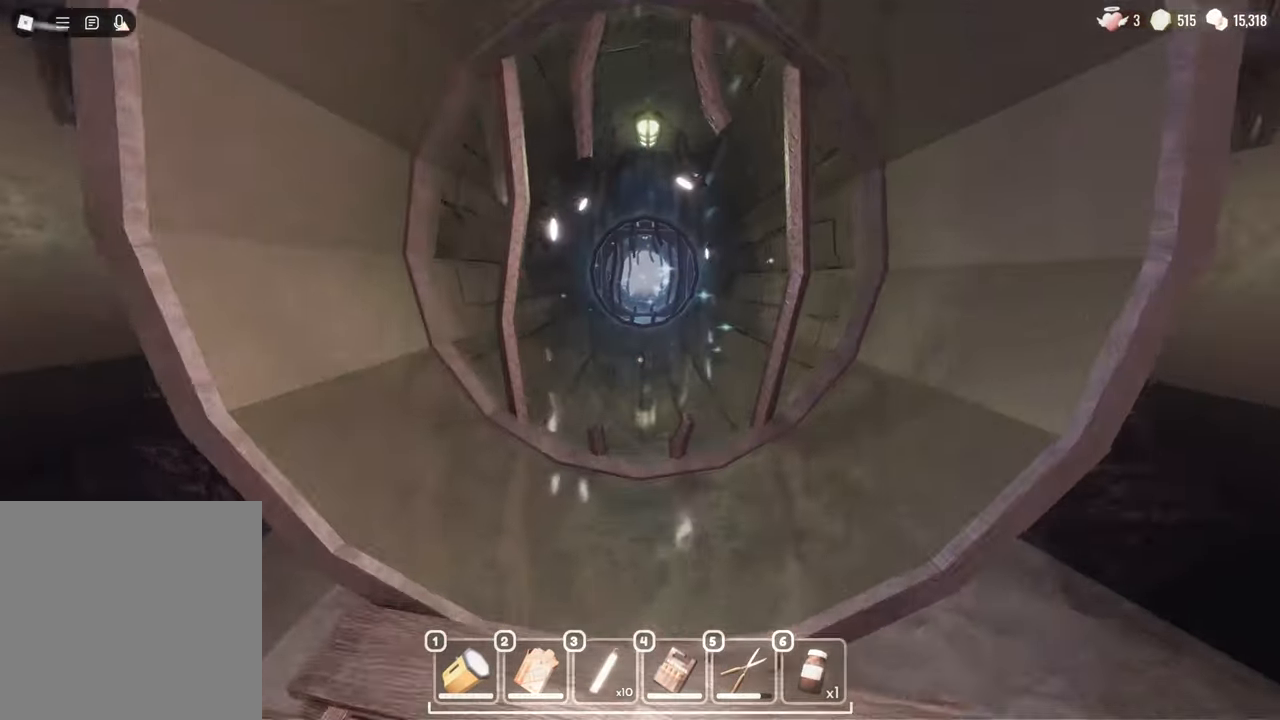
{"keys": ["w"], "mouse": [], "events": []}
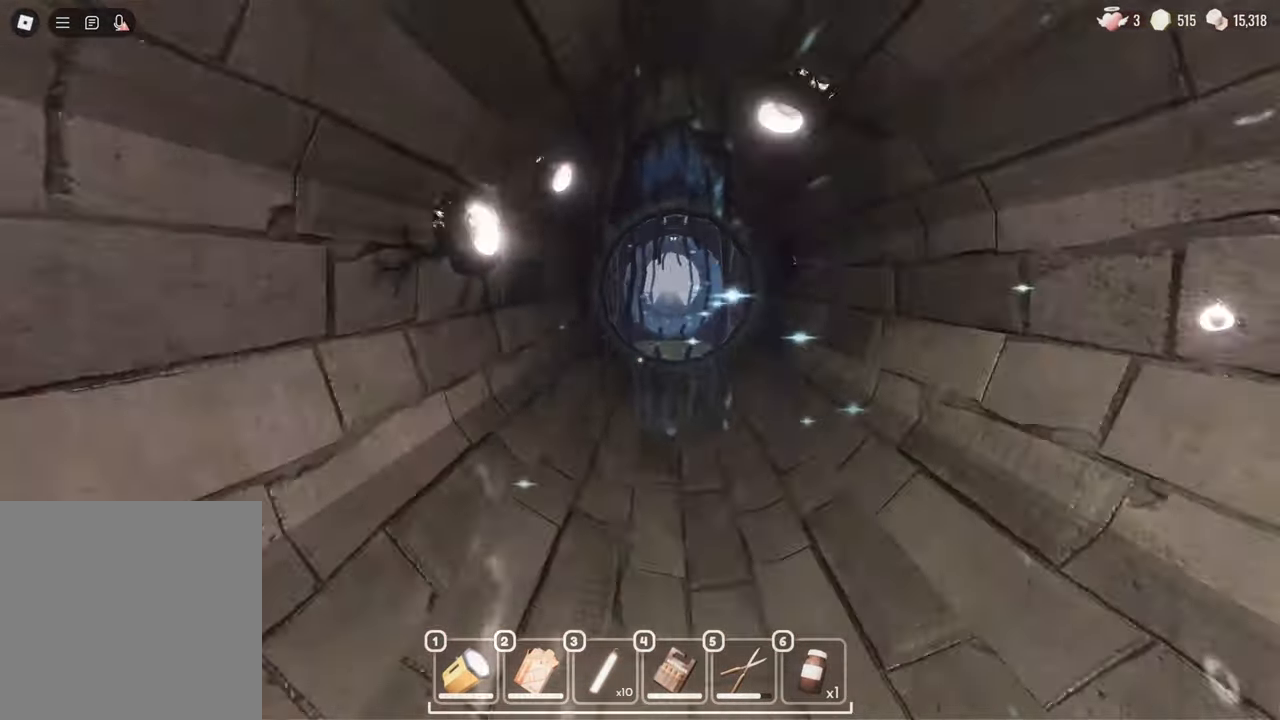
{"keys": ["w"], "mouse": [], "events": []}
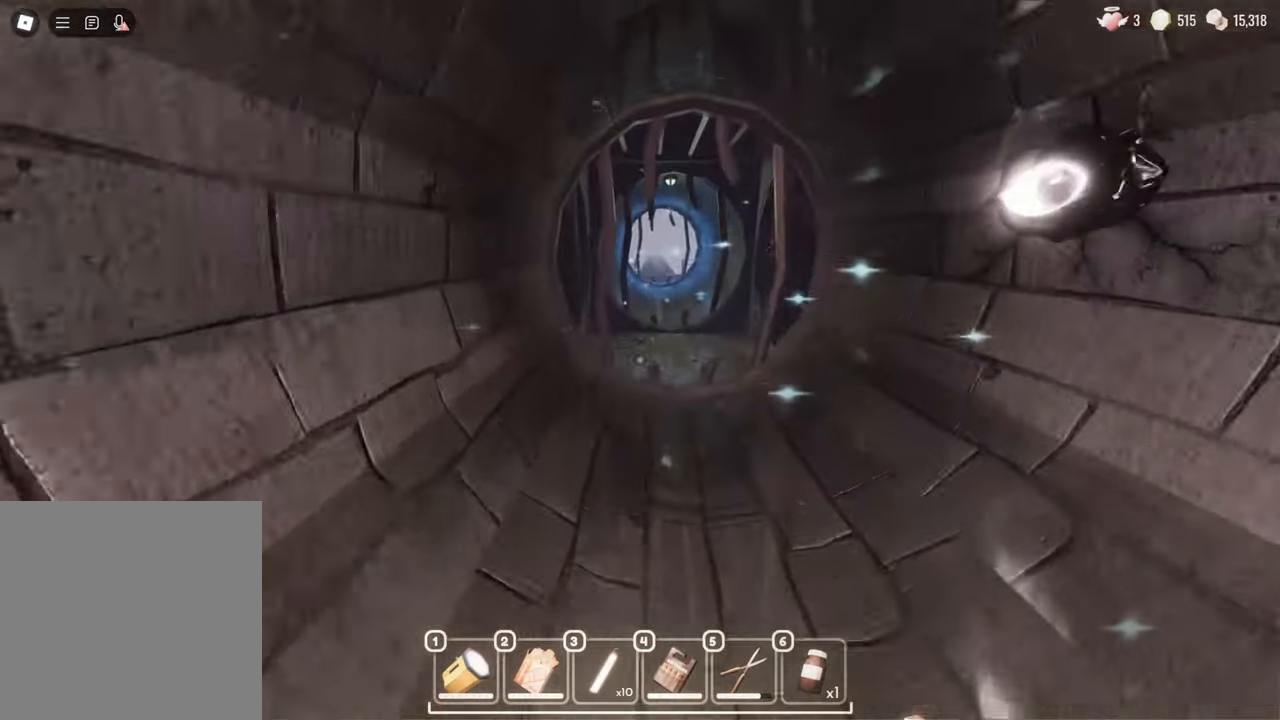
{"keys": ["w"], "mouse": [], "events": []}
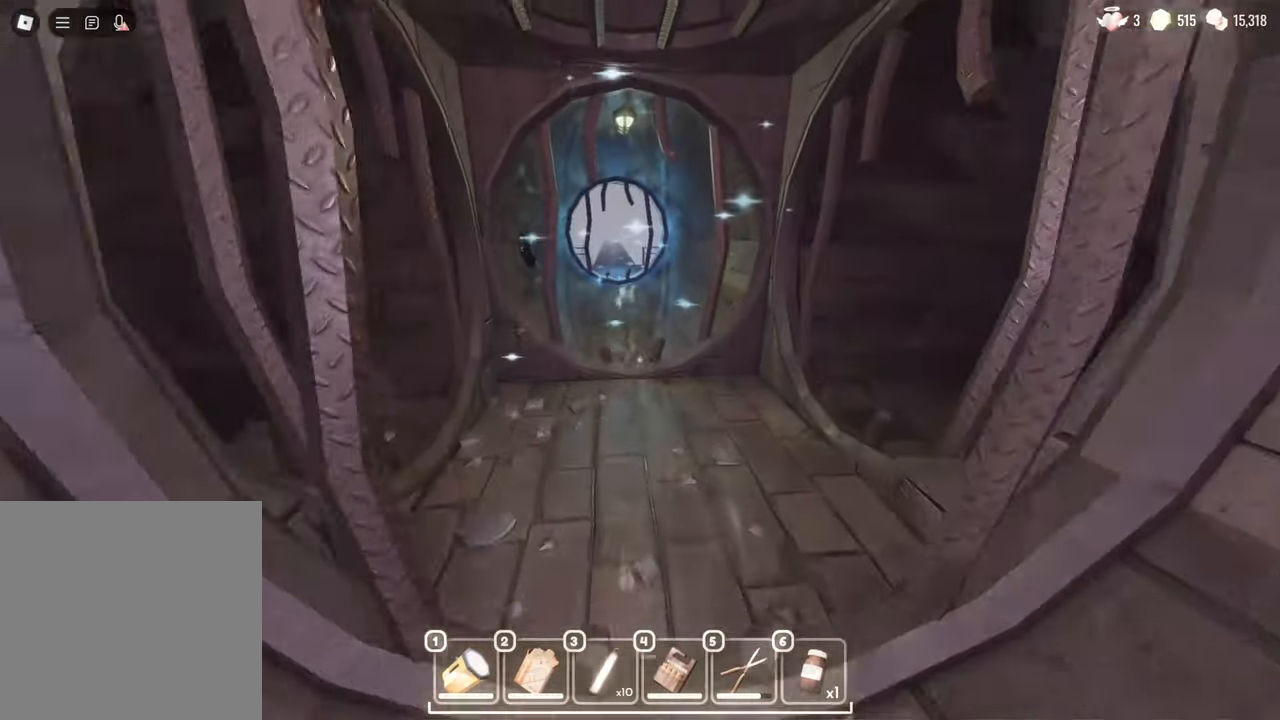
{"keys": ["w"], "mouse": [], "events": []}
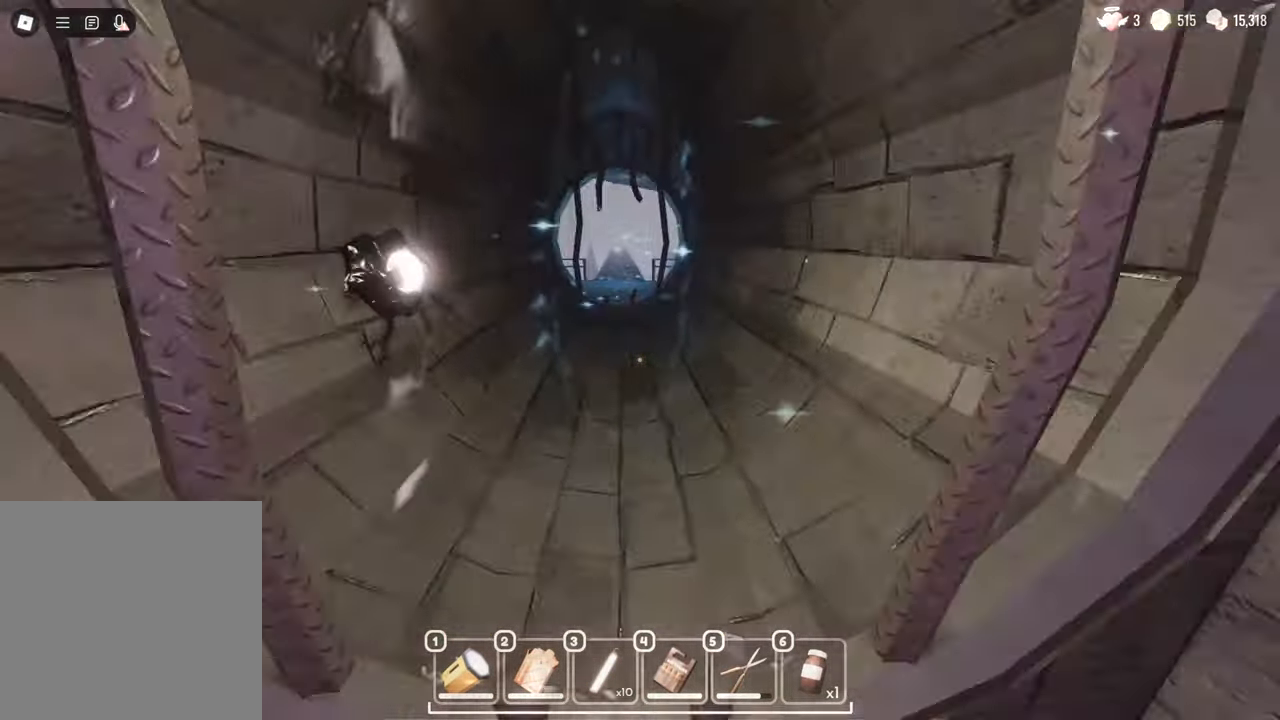
{"keys": ["w"], "mouse": [], "events": []}
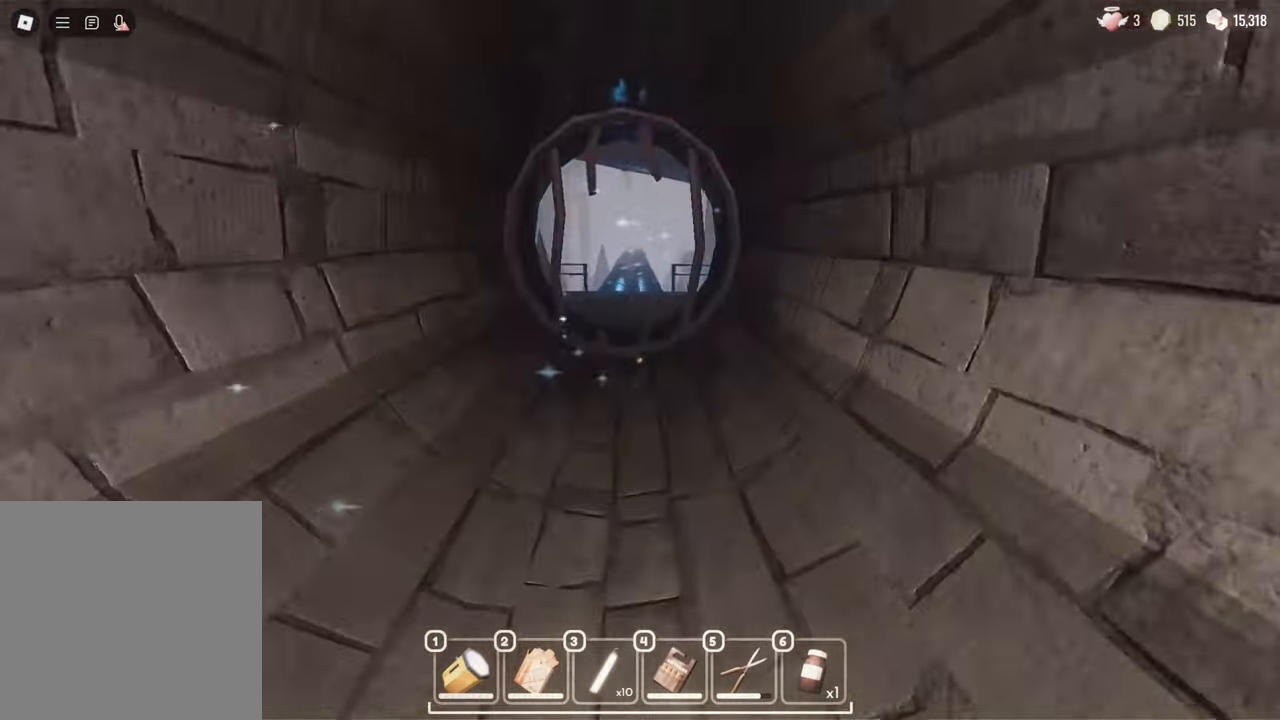
{"keys": ["w"], "mouse": [], "events": []}
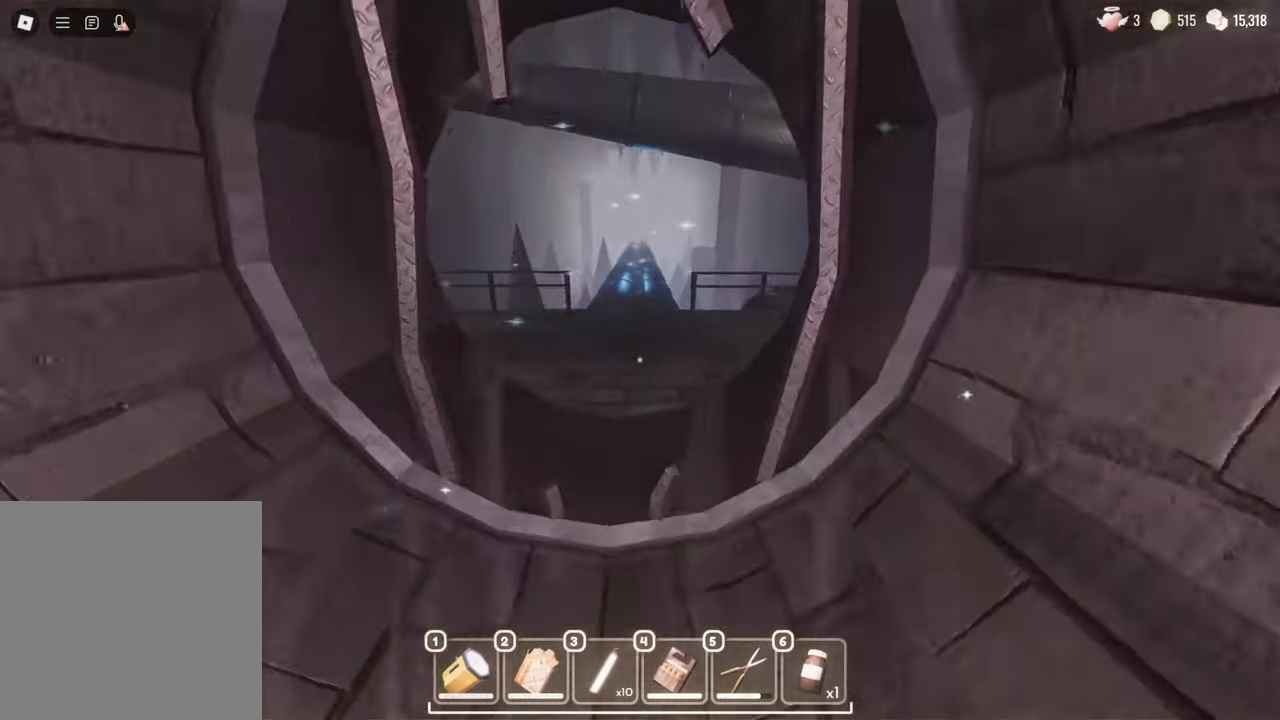
{"keys": ["w"], "mouse": [], "events": []}
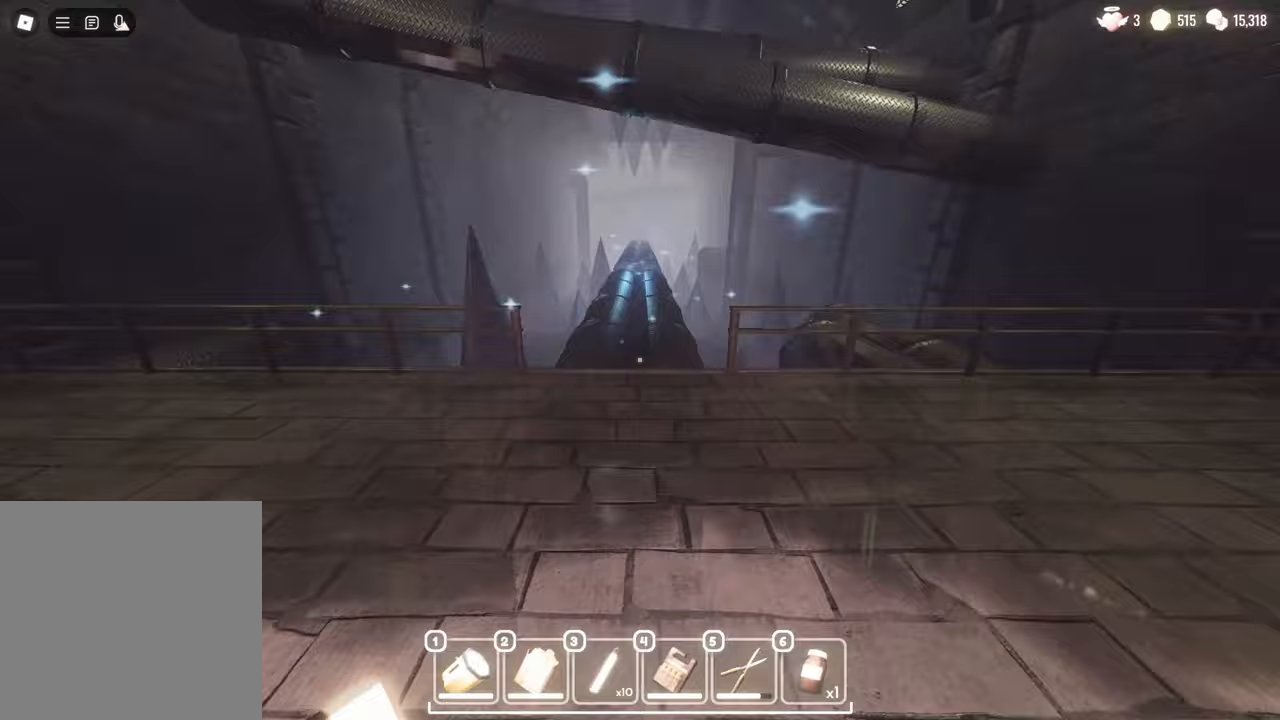
{"keys": ["w"], "mouse": [], "events": []}
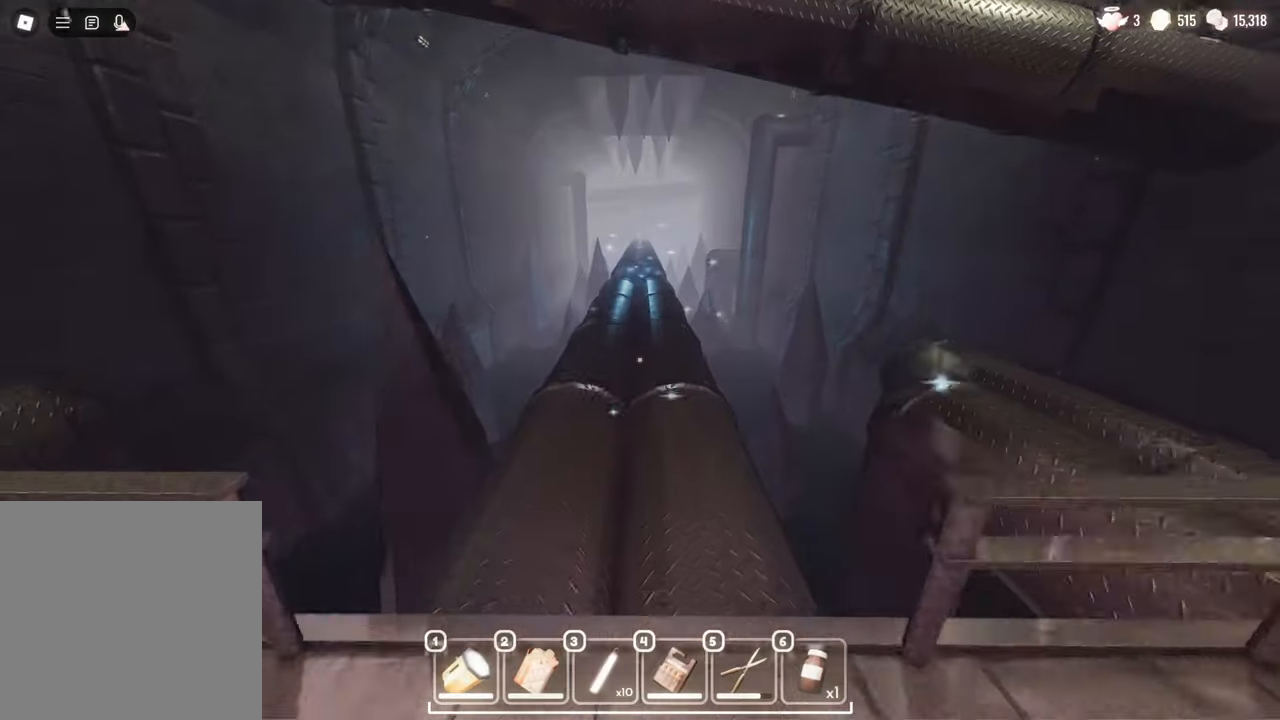
{"keys": ["w"], "mouse": [], "events": []}
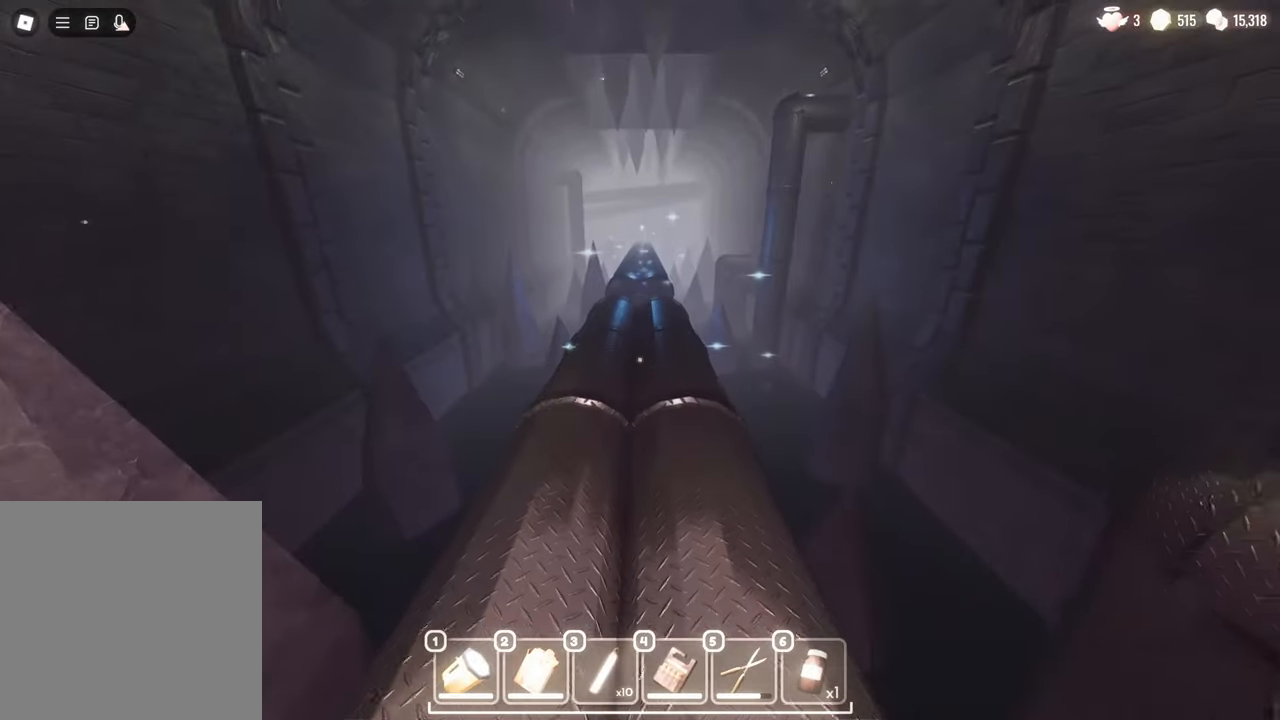
{"keys": ["w"], "mouse": [], "events": []}
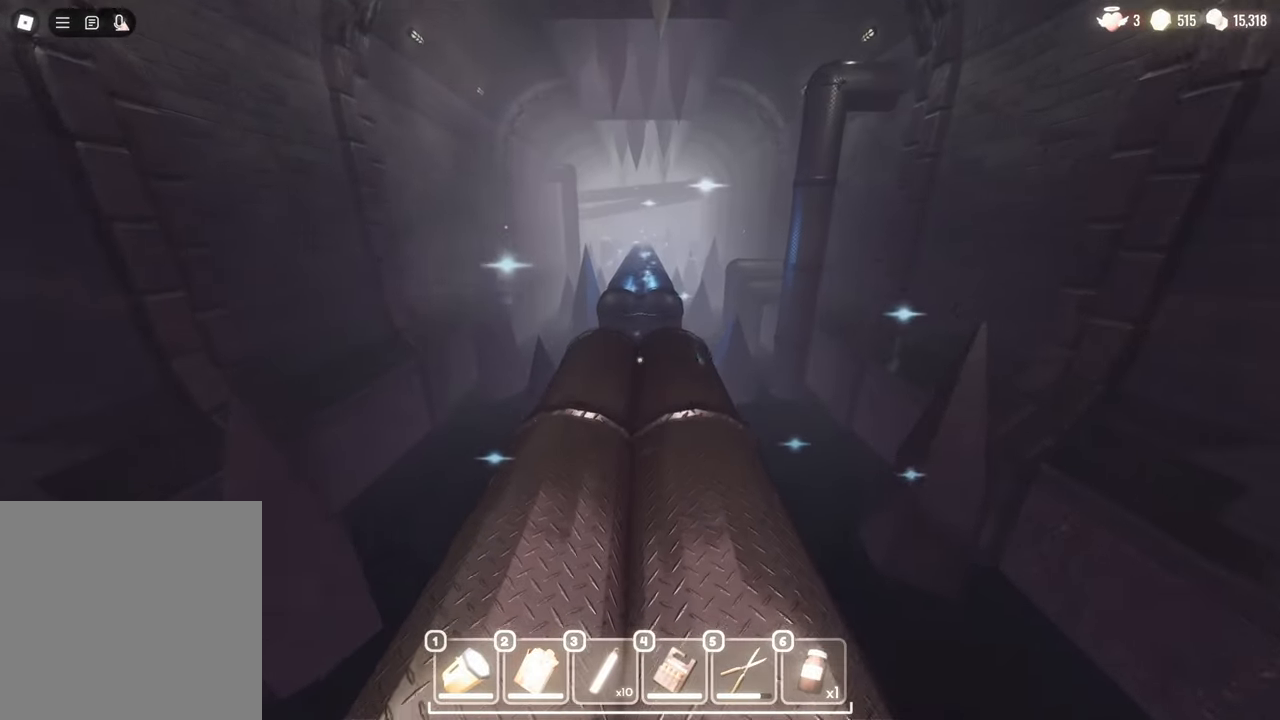
{"keys": ["w"], "mouse": [], "events": []}
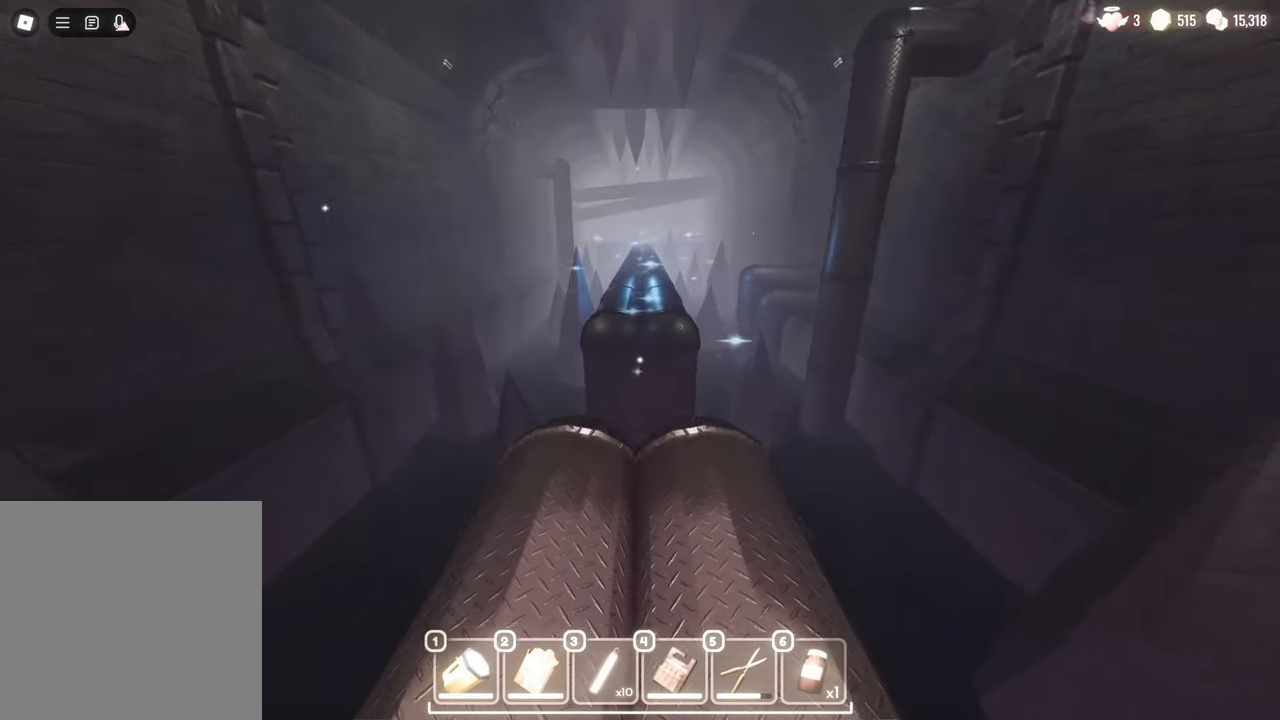
{"keys": ["space", "w"], "mouse": [], "events": [[433, "space", "down"]]}
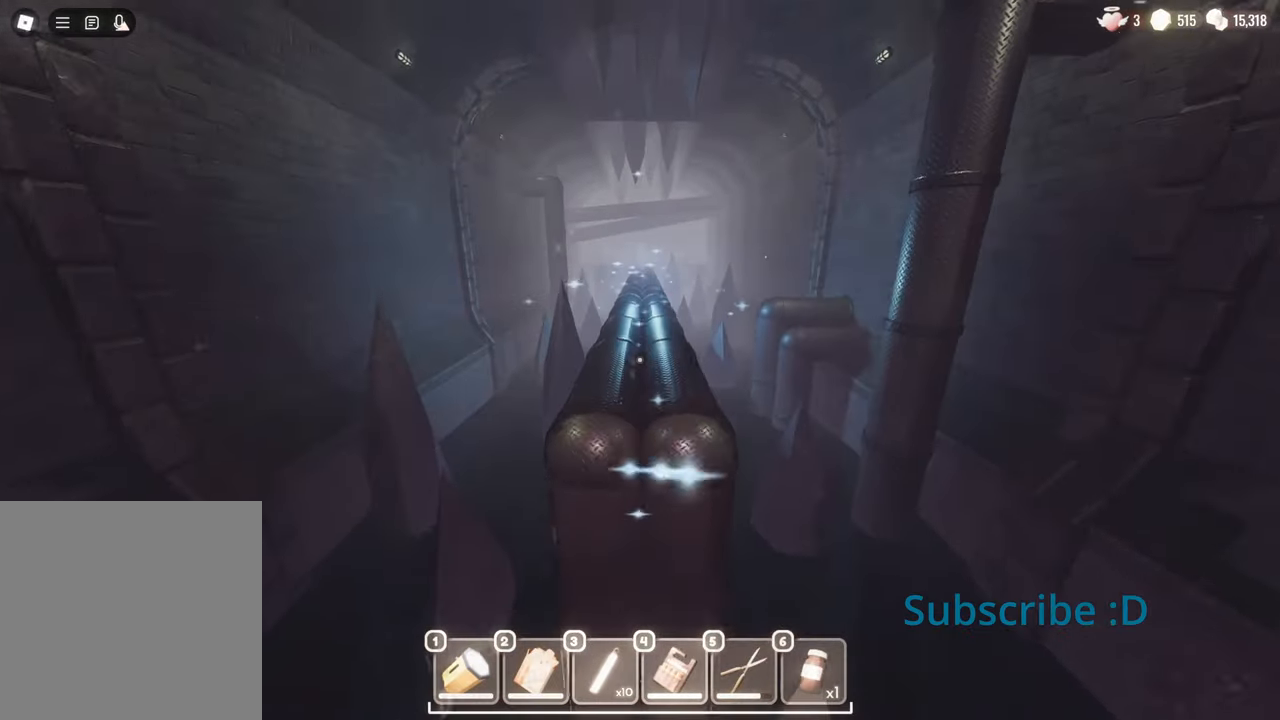
{"keys": ["w"], "mouse": [], "events": [[117, "space", "up"]]}
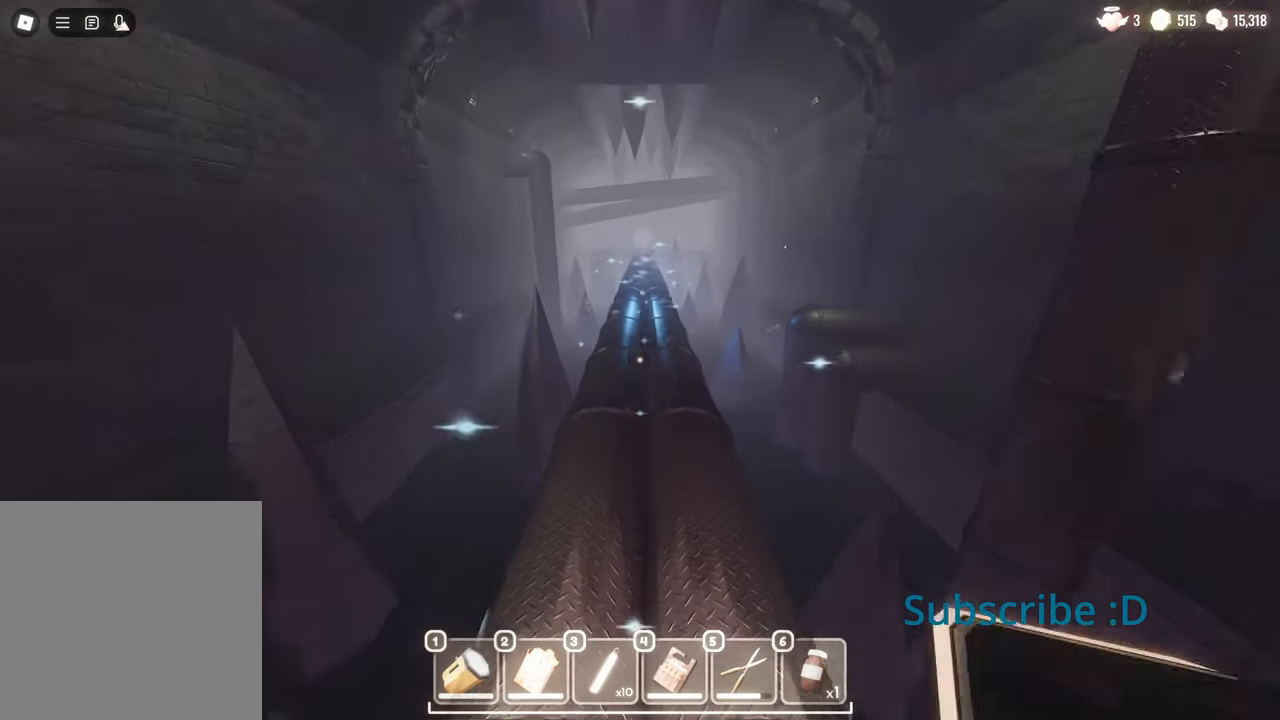
{"keys": ["w"], "mouse": [], "events": []}